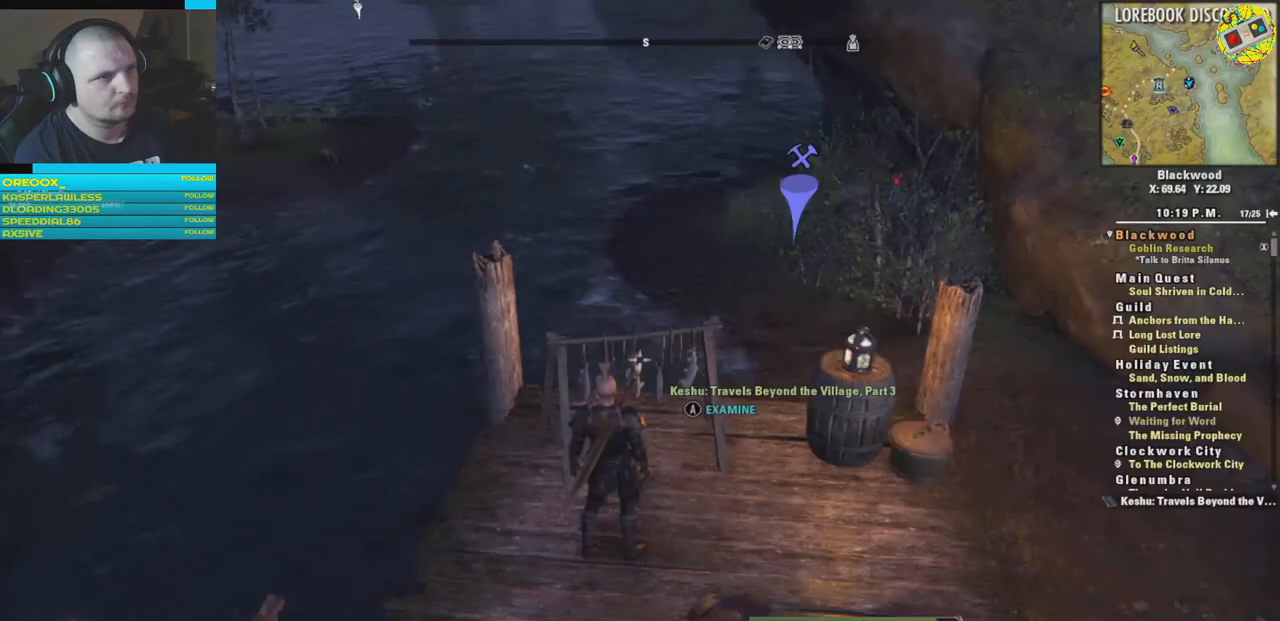
Gameplay with a controller (Xbox layout); each line is a JSON object with the inputs held at the frame after it. "events" lists button and stick changes between this image and that frame as [ms after this image, input, new state], when the widget could be followed in between.
{"buttons": [], "left_stick": "center", "right_stick": "left", "events": [[267, "right_stick", "left"]]}
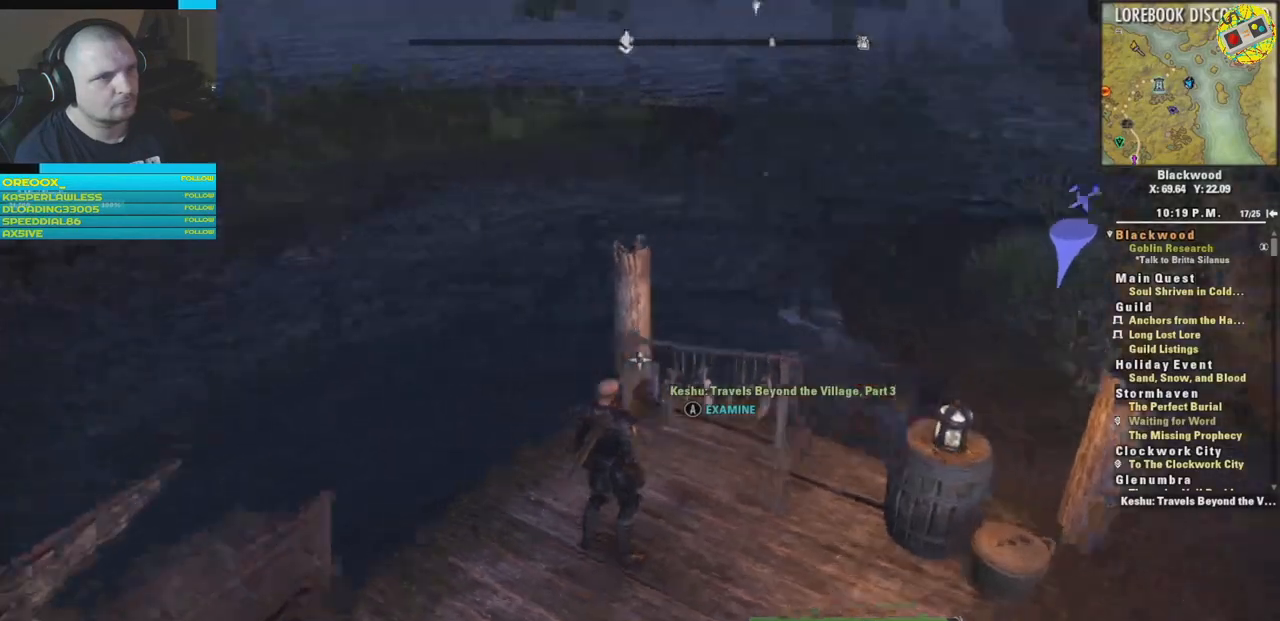
{"buttons": [], "left_stick": "up-left", "right_stick": "left", "events": [[367, "left_stick", "left"], [450, "left_stick", "up-left"]]}
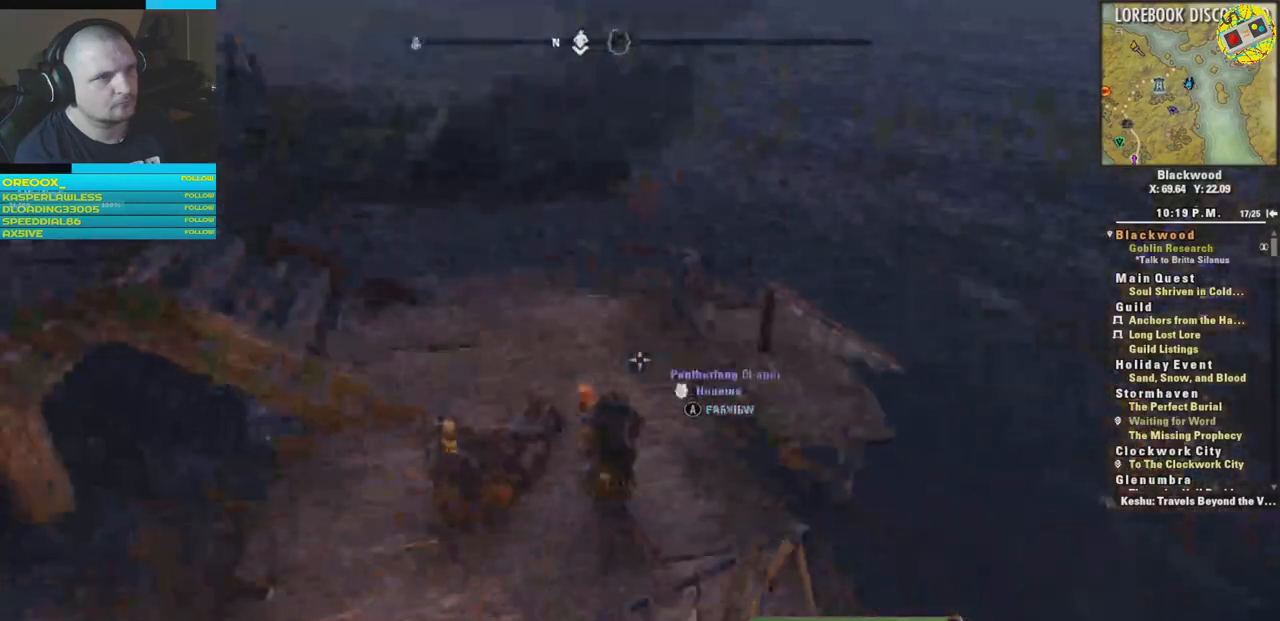
{"buttons": [], "left_stick": "up-left", "right_stick": "left", "events": [[151, "right_stick", "center"], [468, "right_stick", "left"]]}
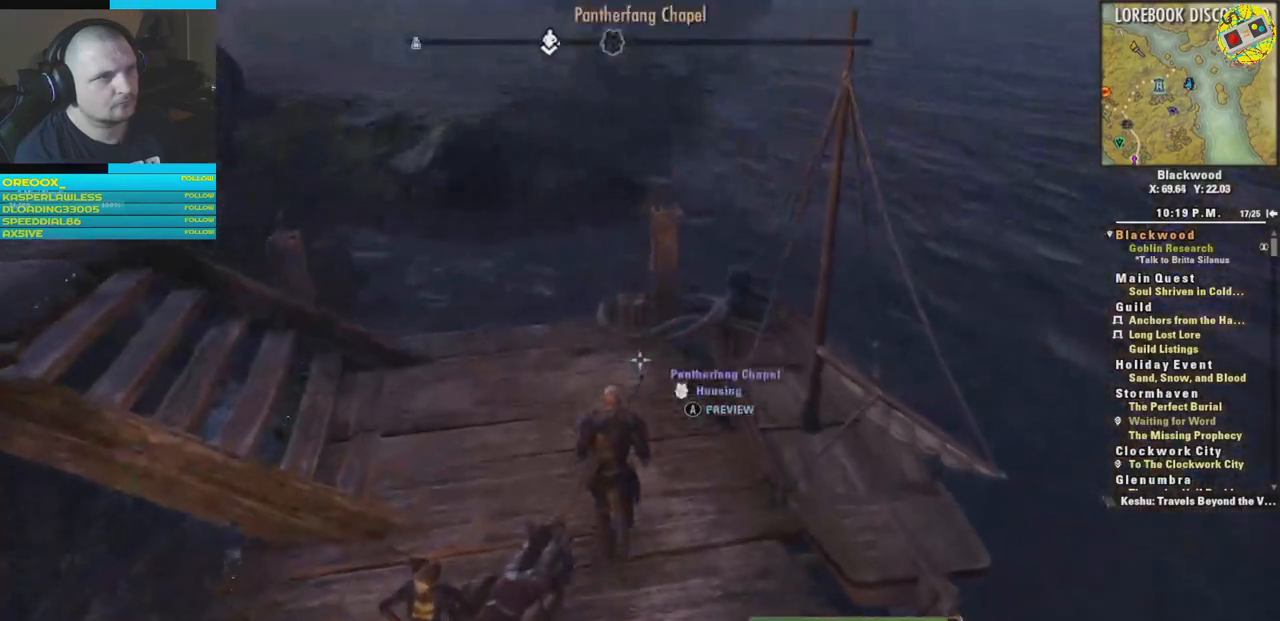
{"buttons": [], "left_stick": "up-left", "right_stick": "up-left", "events": [[384, "right_stick", "up-left"]]}
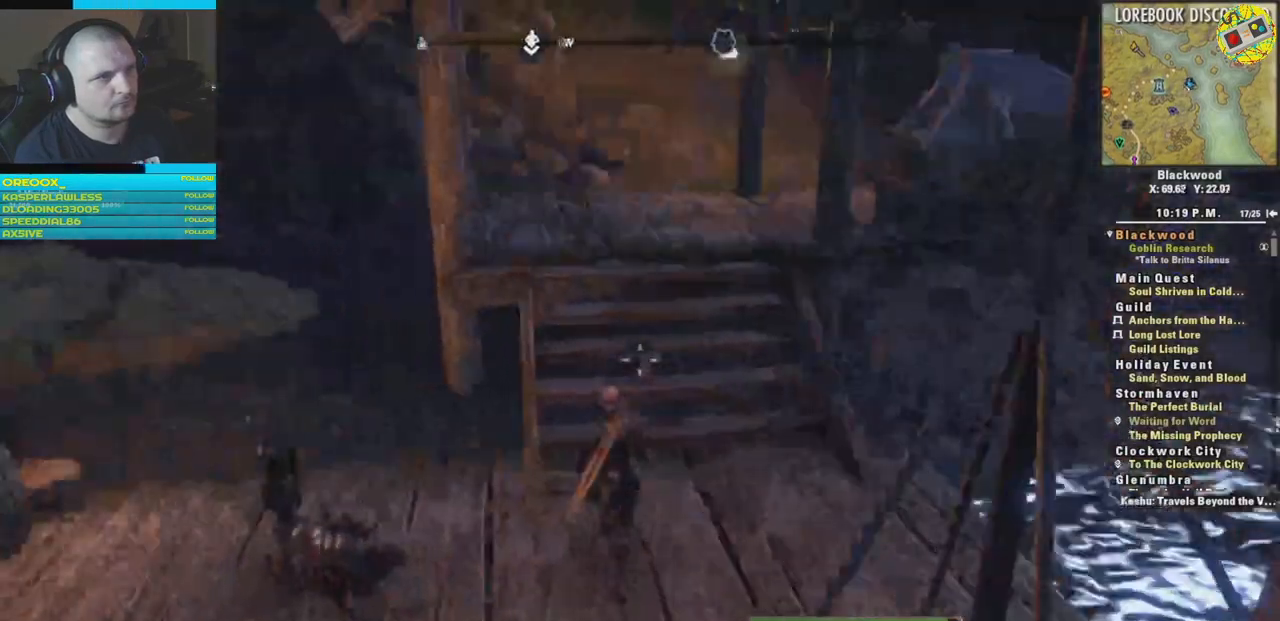
{"buttons": [], "left_stick": "up", "right_stick": "center", "events": [[34, "left_stick", "up"], [84, "right_stick", "center"]]}
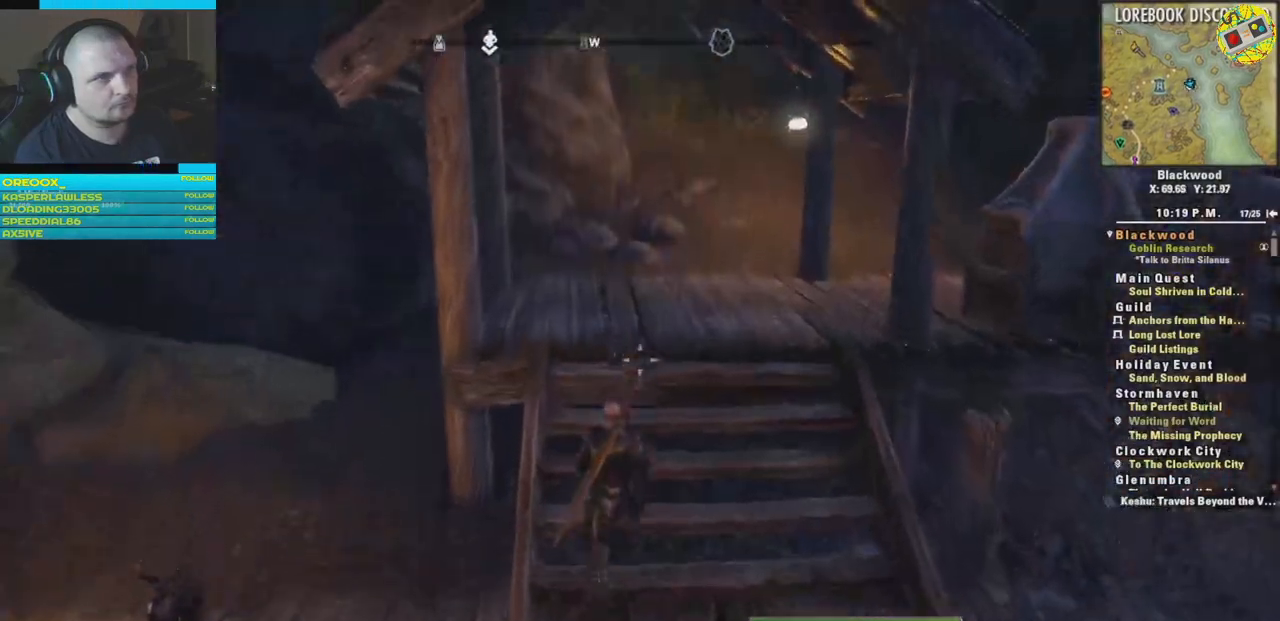
{"buttons": [], "left_stick": "up", "right_stick": "center", "events": [[100, "right_stick", "right"], [200, "L3", "down"], [350, "right_stick", "center"], [367, "L3", "up"]]}
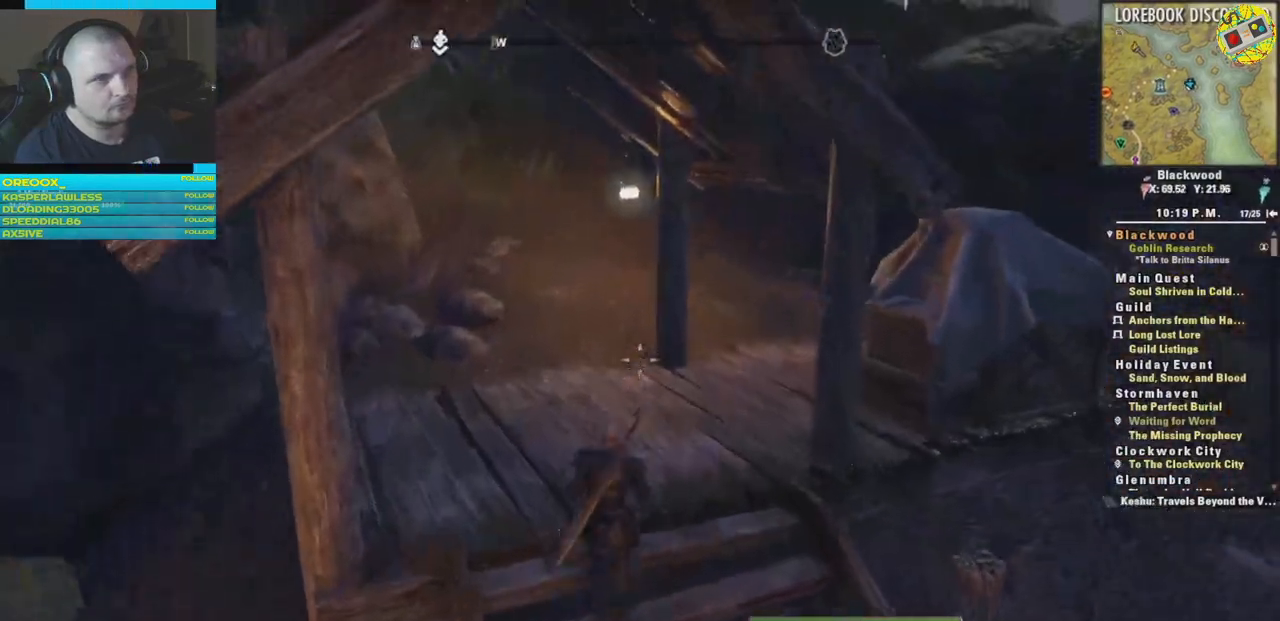
{"buttons": [], "left_stick": "up-left", "right_stick": "right", "events": [[34, "right_stick", "right"], [134, "left_stick", "up-left"]]}
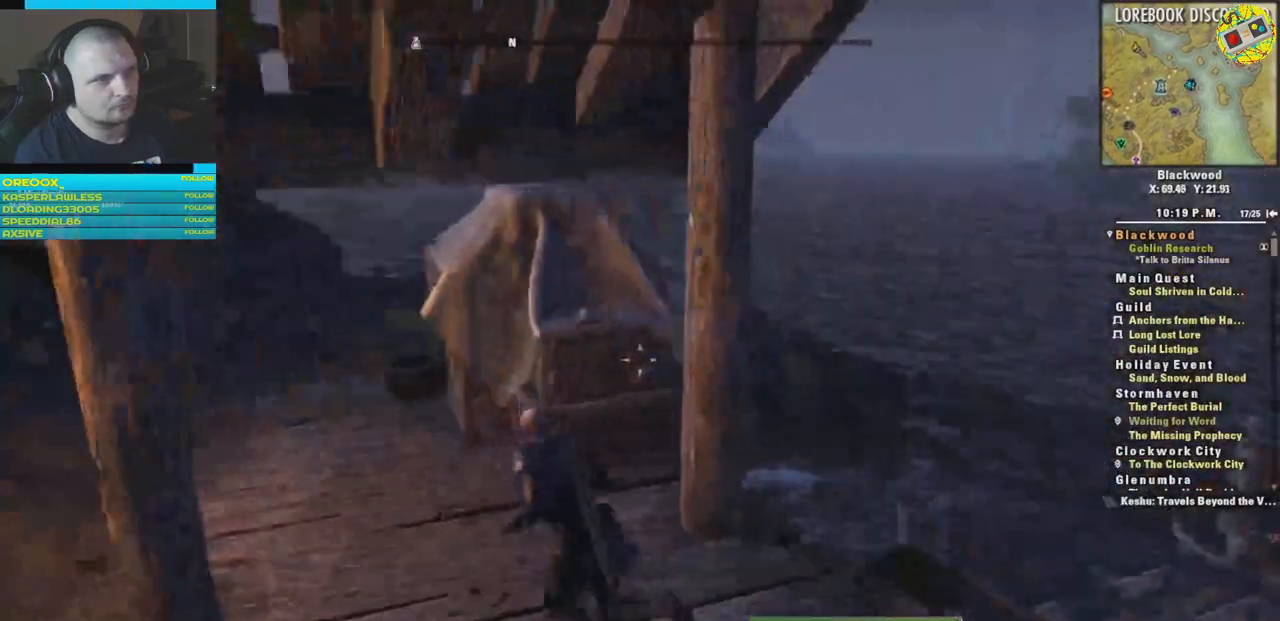
{"buttons": [], "left_stick": "center", "right_stick": "center", "events": [[67, "right_stick", "center"], [117, "left_stick", "left"], [434, "left_stick", "center"]]}
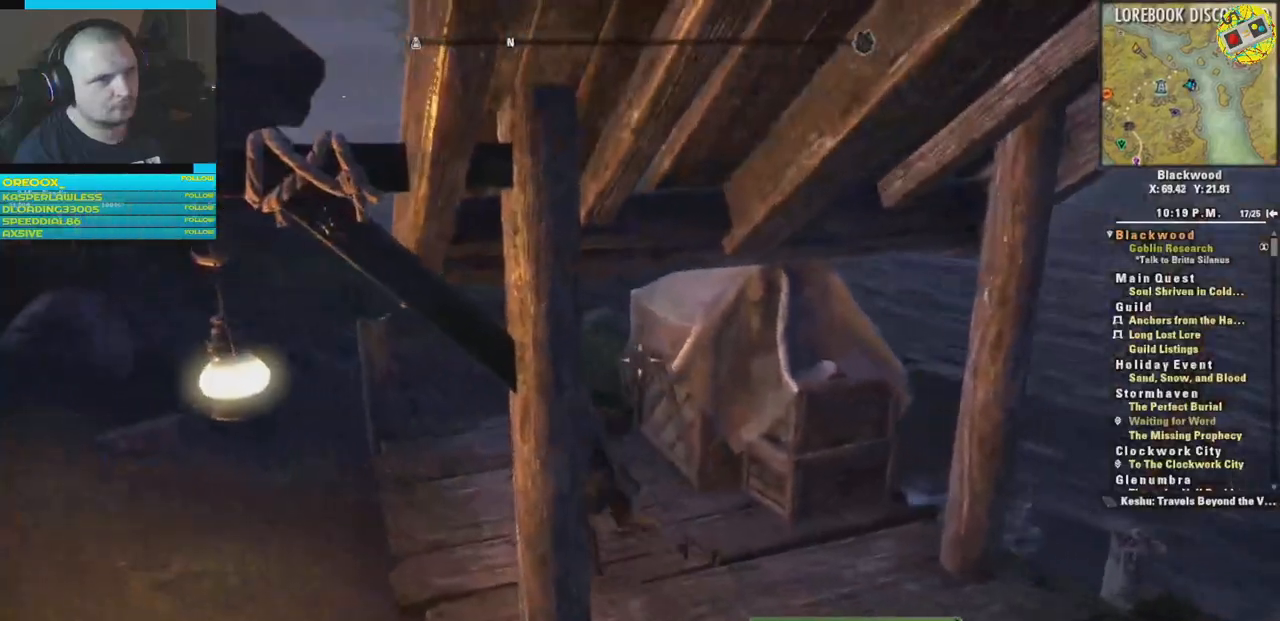
{"buttons": [], "left_stick": "right", "right_stick": "right", "events": [[100, "left_stick", "right"], [134, "right_stick", "right"]]}
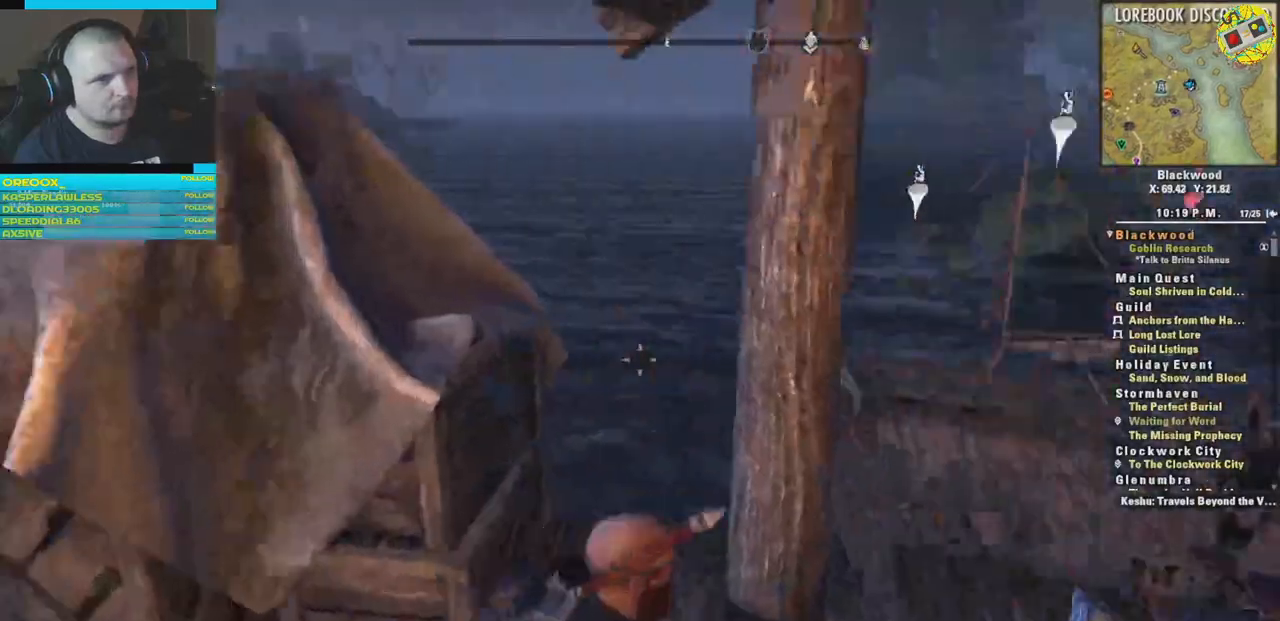
{"buttons": [], "left_stick": "up", "right_stick": "center", "events": [[117, "left_stick", "up-right"], [167, "right_stick", "center"], [267, "L3", "down"], [267, "left_stick", "up"], [450, "L3", "up"]]}
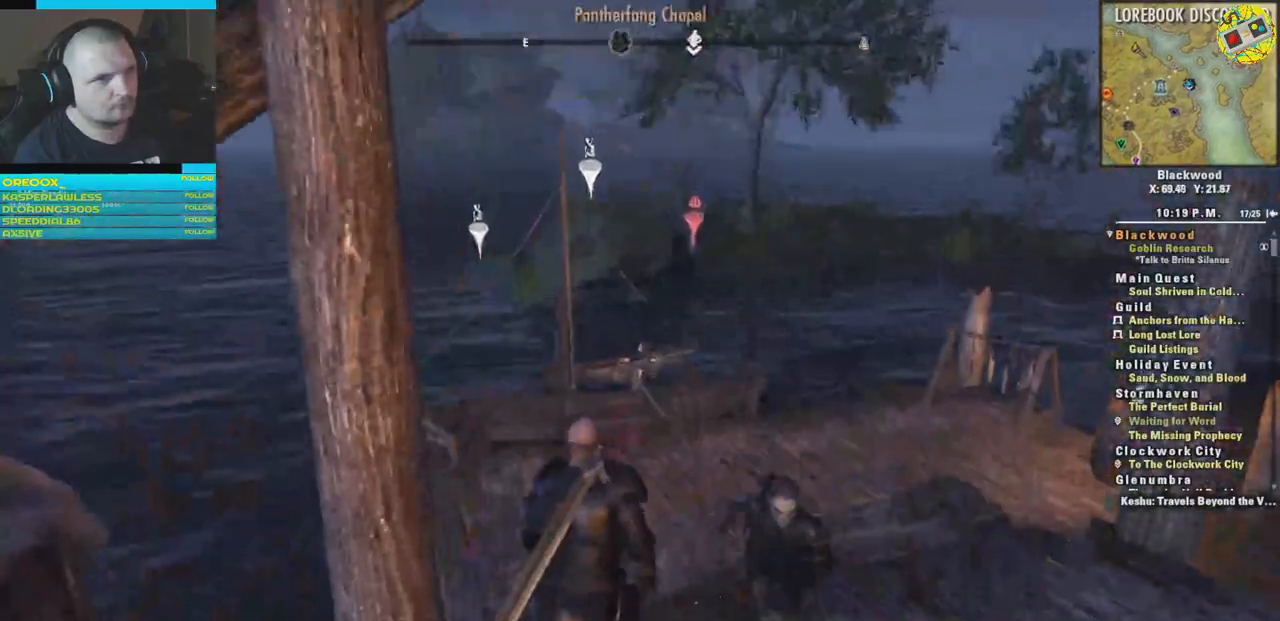
{"buttons": [], "left_stick": "up", "right_stick": "right", "events": [[251, "right_stick", "right"]]}
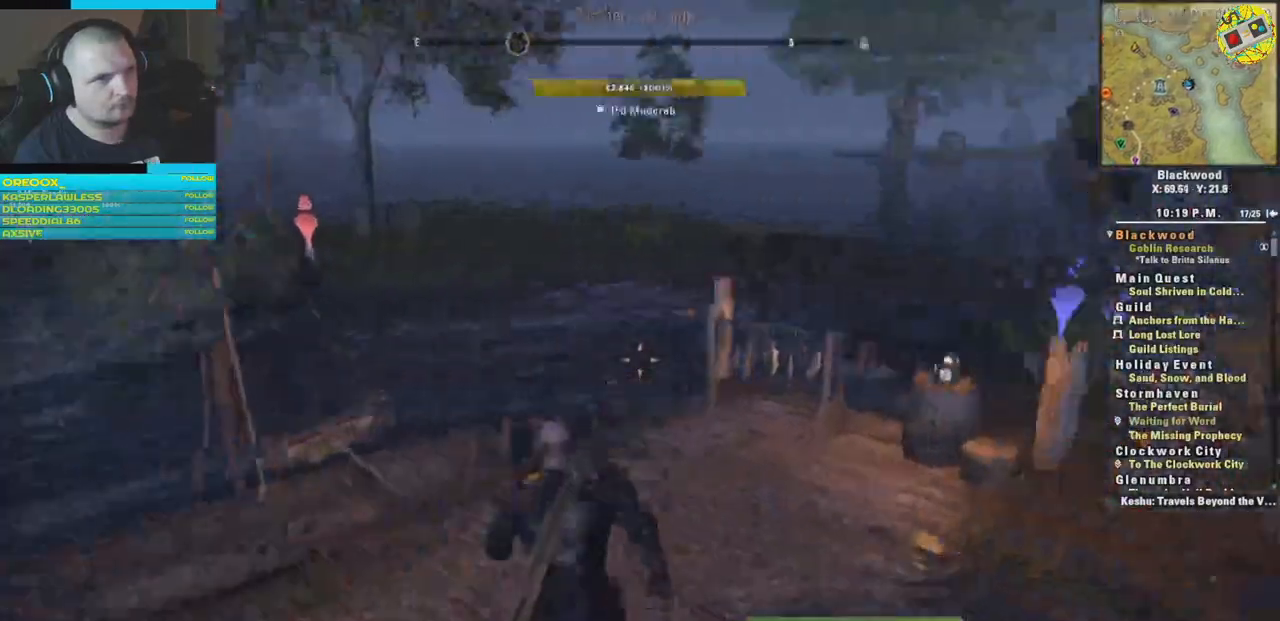
{"buttons": [], "left_stick": "up", "right_stick": "center", "events": [[150, "right_stick", "center"]]}
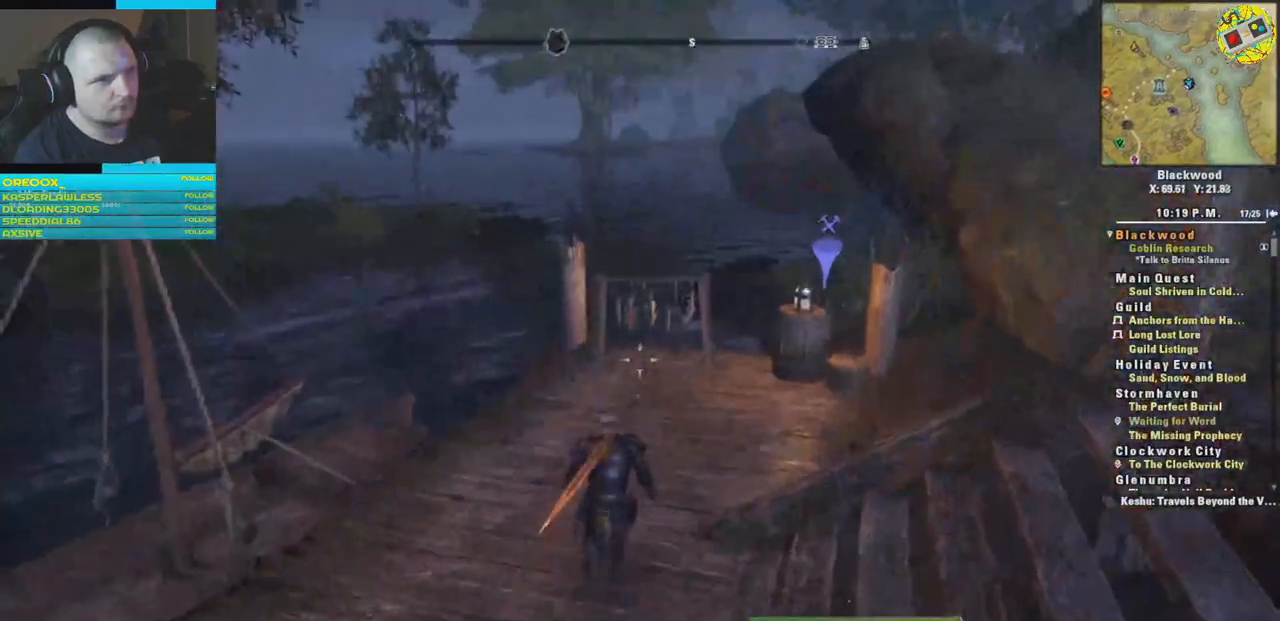
{"buttons": [], "left_stick": "up", "right_stick": "center", "events": [[167, "right_stick", "left"], [484, "right_stick", "center"]]}
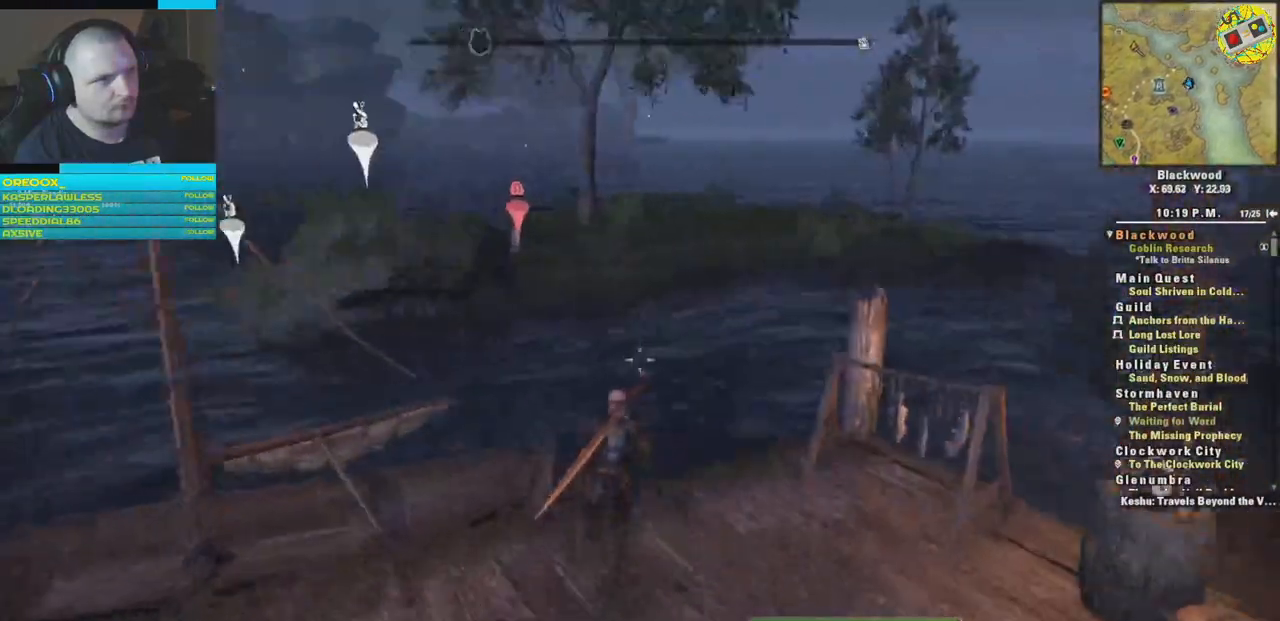
{"buttons": ["A"], "left_stick": "up", "right_stick": "center", "events": [[217, "A", "down"]]}
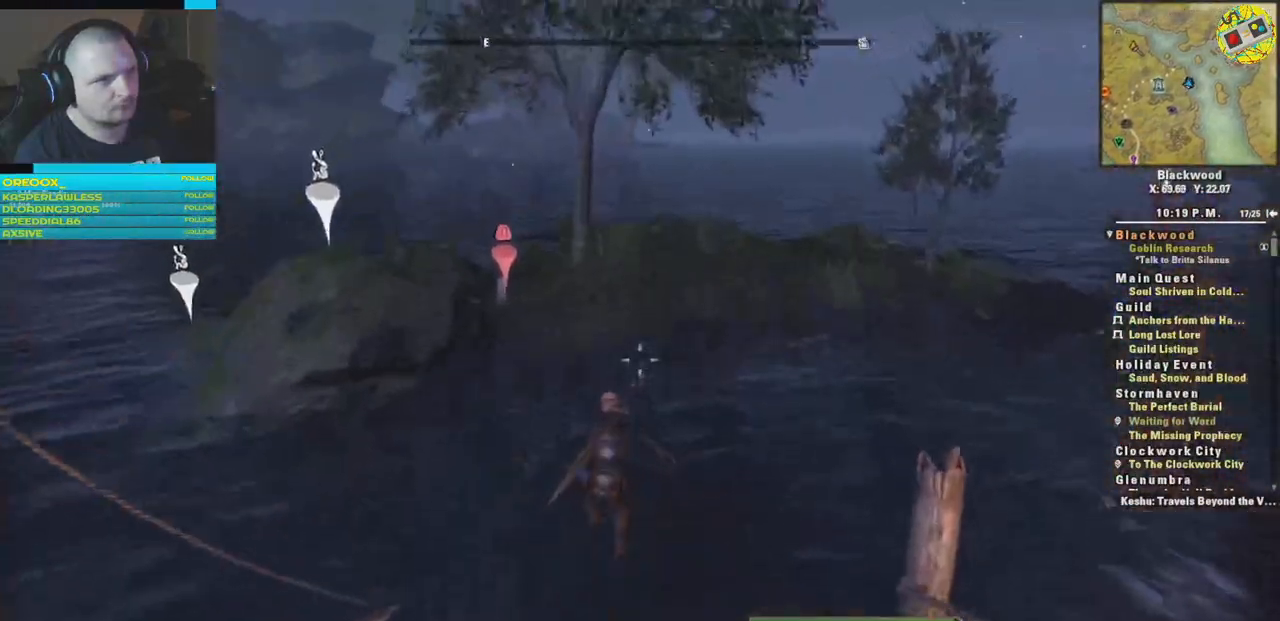
{"buttons": [], "left_stick": "up", "right_stick": "up-left", "events": [[100, "A", "up"], [434, "right_stick", "up-left"]]}
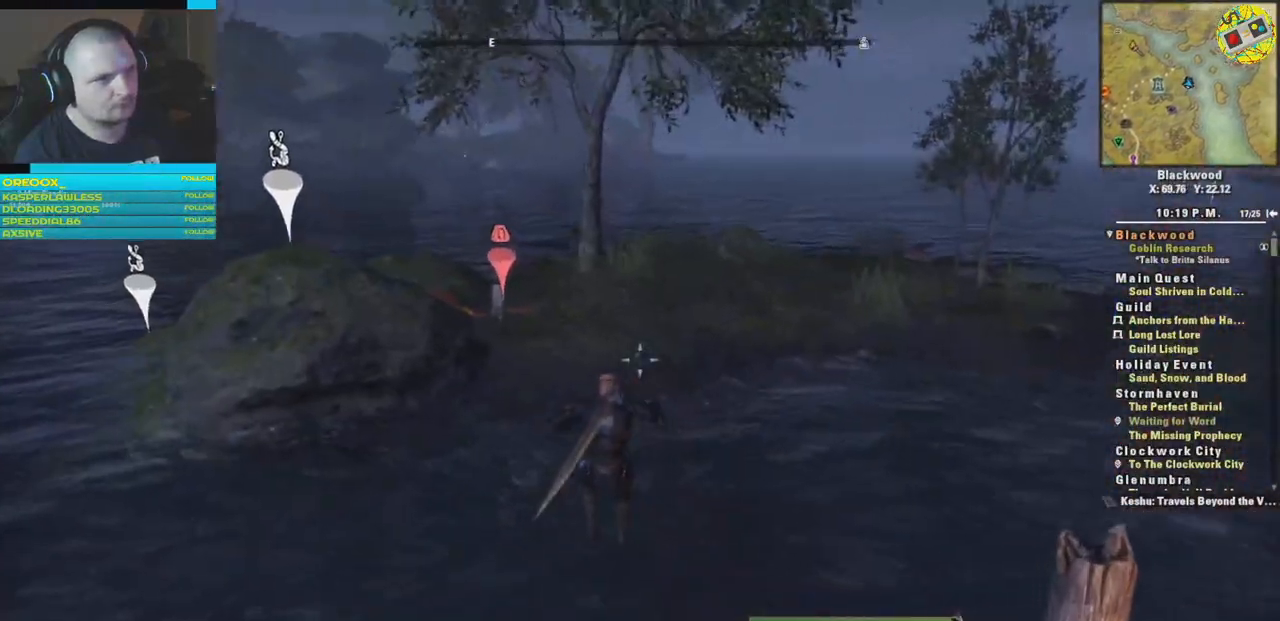
{"buttons": [], "left_stick": "up", "right_stick": "up-left", "events": []}
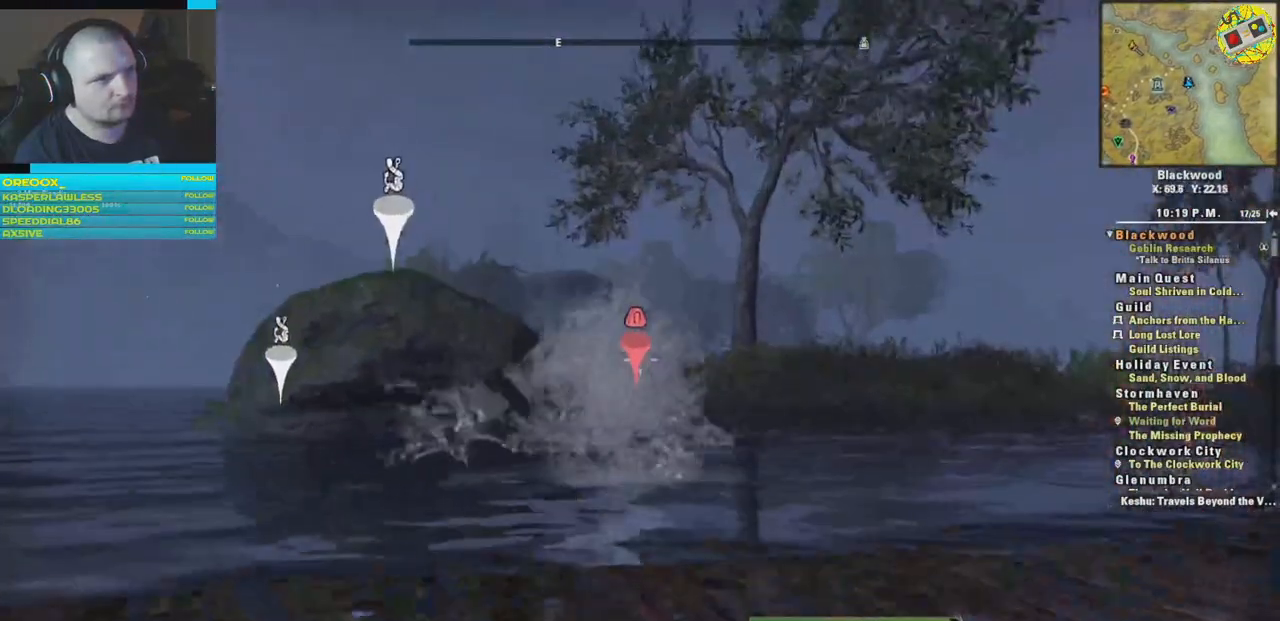
{"buttons": [], "left_stick": "up", "right_stick": "down", "events": [[84, "right_stick", "center"], [401, "right_stick", "down"]]}
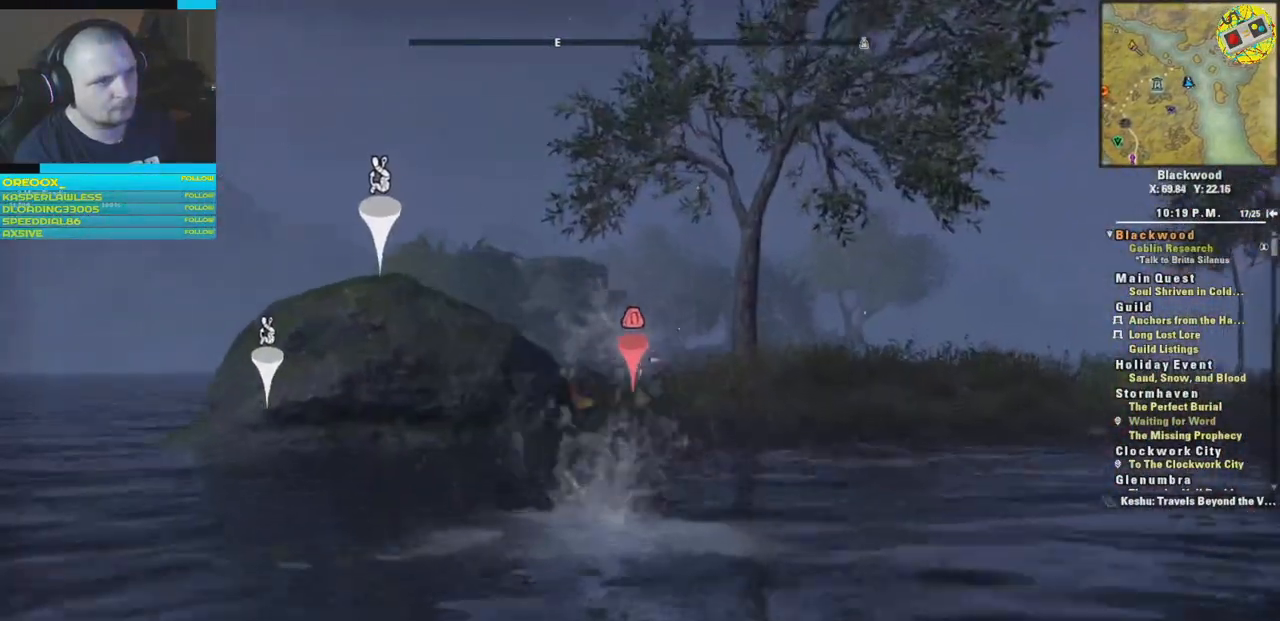
{"buttons": [], "left_stick": "up", "right_stick": "center", "events": [[83, "right_stick", "down-right"], [484, "right_stick", "center"]]}
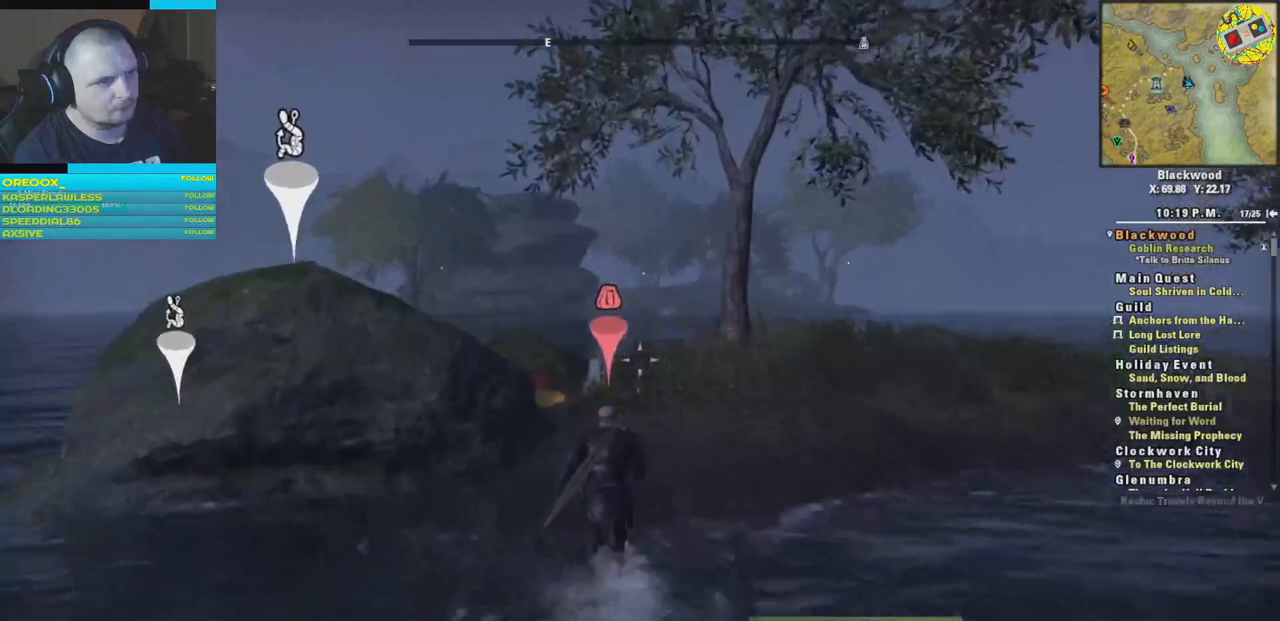
{"buttons": [], "left_stick": "up", "right_stick": "center", "events": [[117, "right_stick", "down-left"], [484, "right_stick", "center"]]}
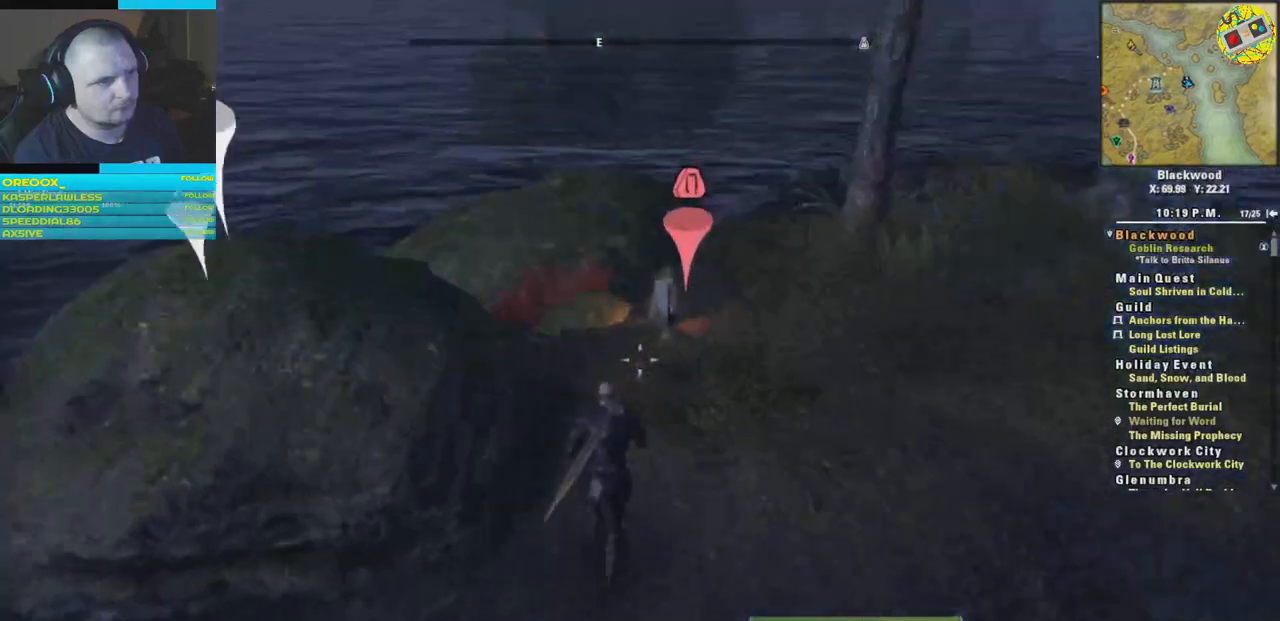
{"buttons": [], "left_stick": "center", "right_stick": "center", "events": [[183, "left_stick", "up-right"], [300, "left_stick", "center"], [350, "A", "down"], [450, "A", "up"]]}